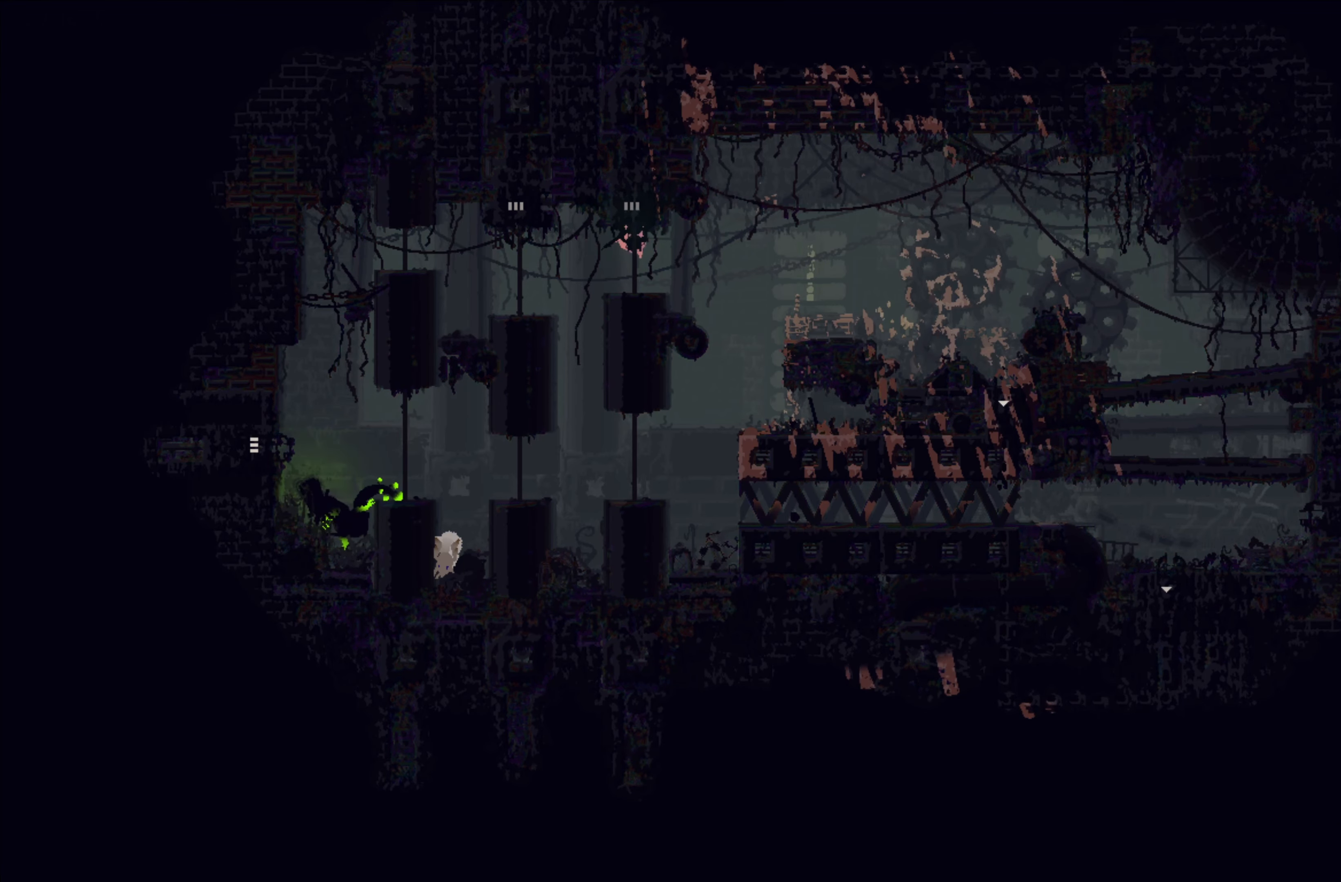
Gameplay with a controller (Xbox layout); each line is a JSON object with the inputs held at the frame after it. "events" lists button and stick changes between this image and that frame as [ms after this image, input, new state], when the widget could be followed in between. Not read: right_stick.
{"buttons": [], "left_stick": "up-right", "events": [[317, "left_stick", "up"], [483, "left_stick", "up-right"]]}
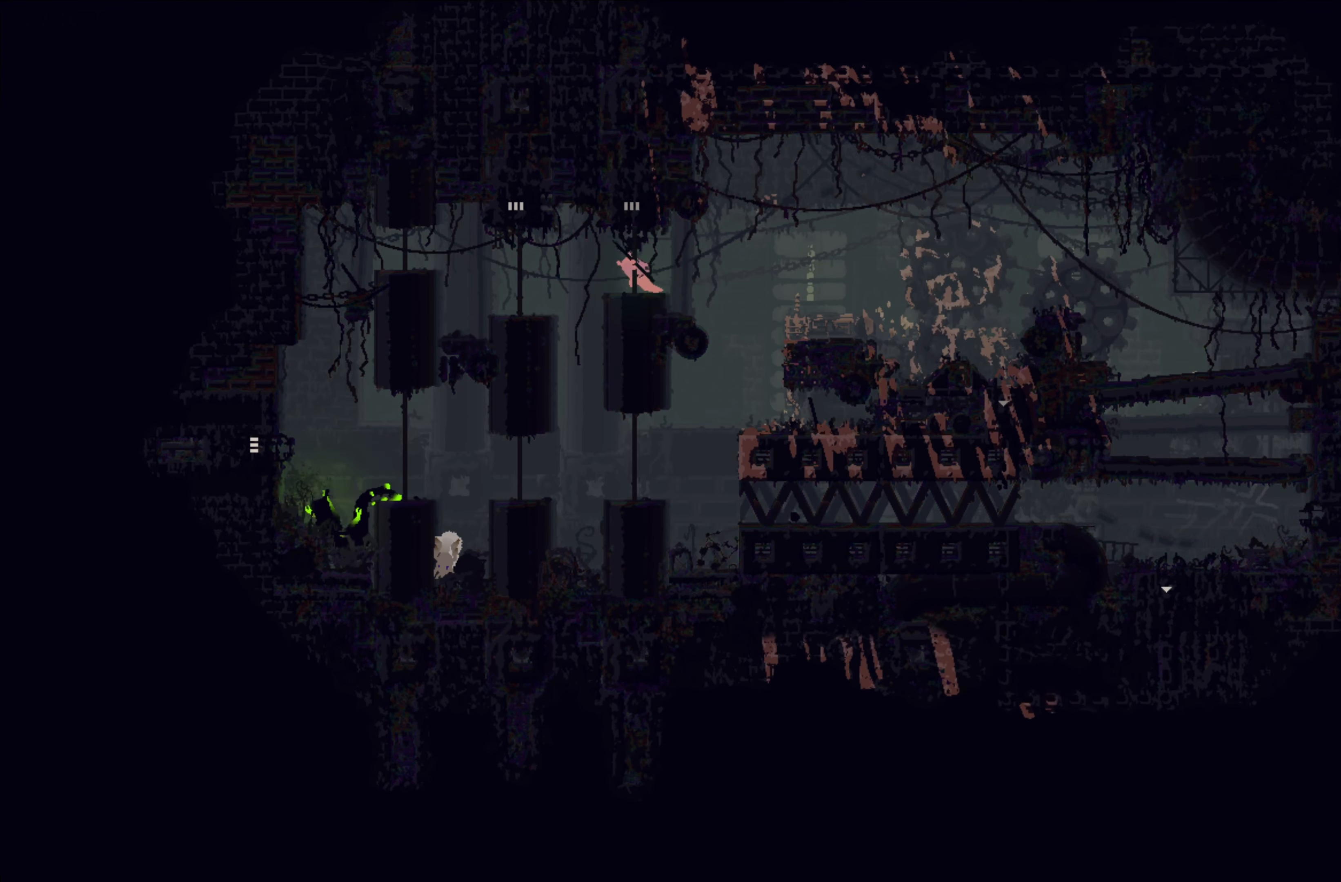
{"buttons": [], "left_stick": "down", "events": [[67, "left_stick", "center"], [367, "left_stick", "down"]]}
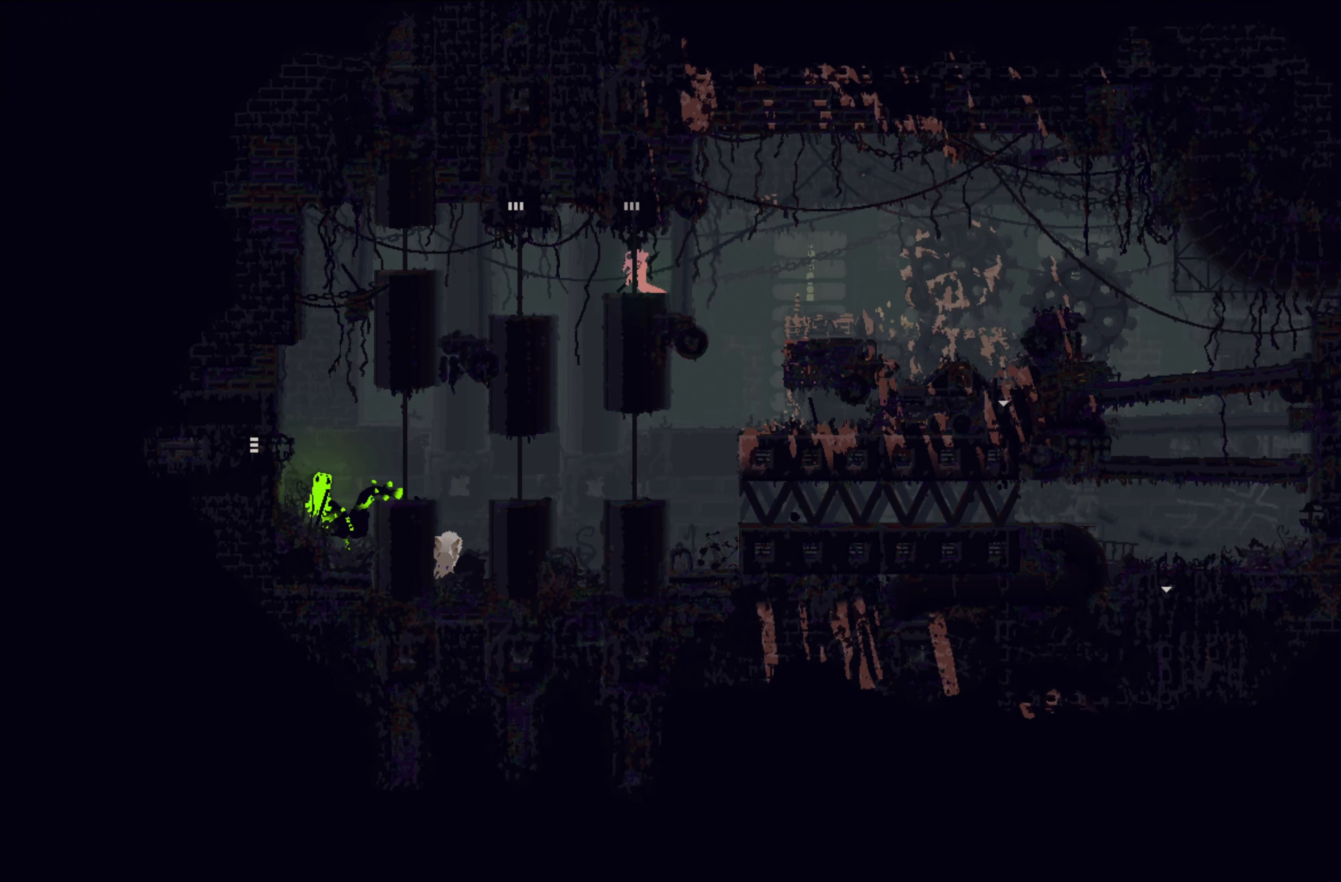
{"buttons": [], "left_stick": "center", "events": [[83, "left_stick", "center"]]}
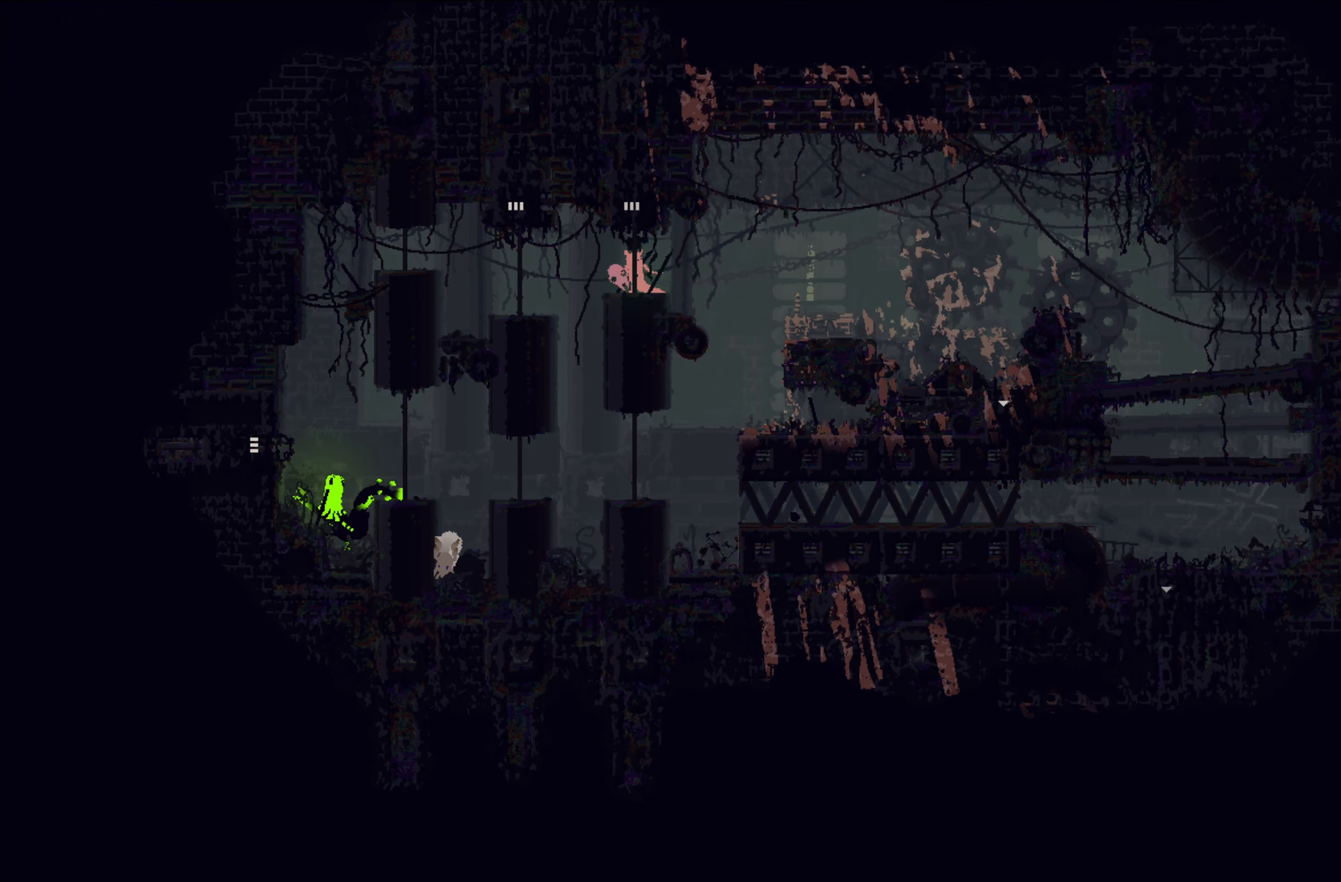
{"buttons": ["A"], "left_stick": "up-left", "events": [[150, "left_stick", "up-left"], [400, "A", "down"]]}
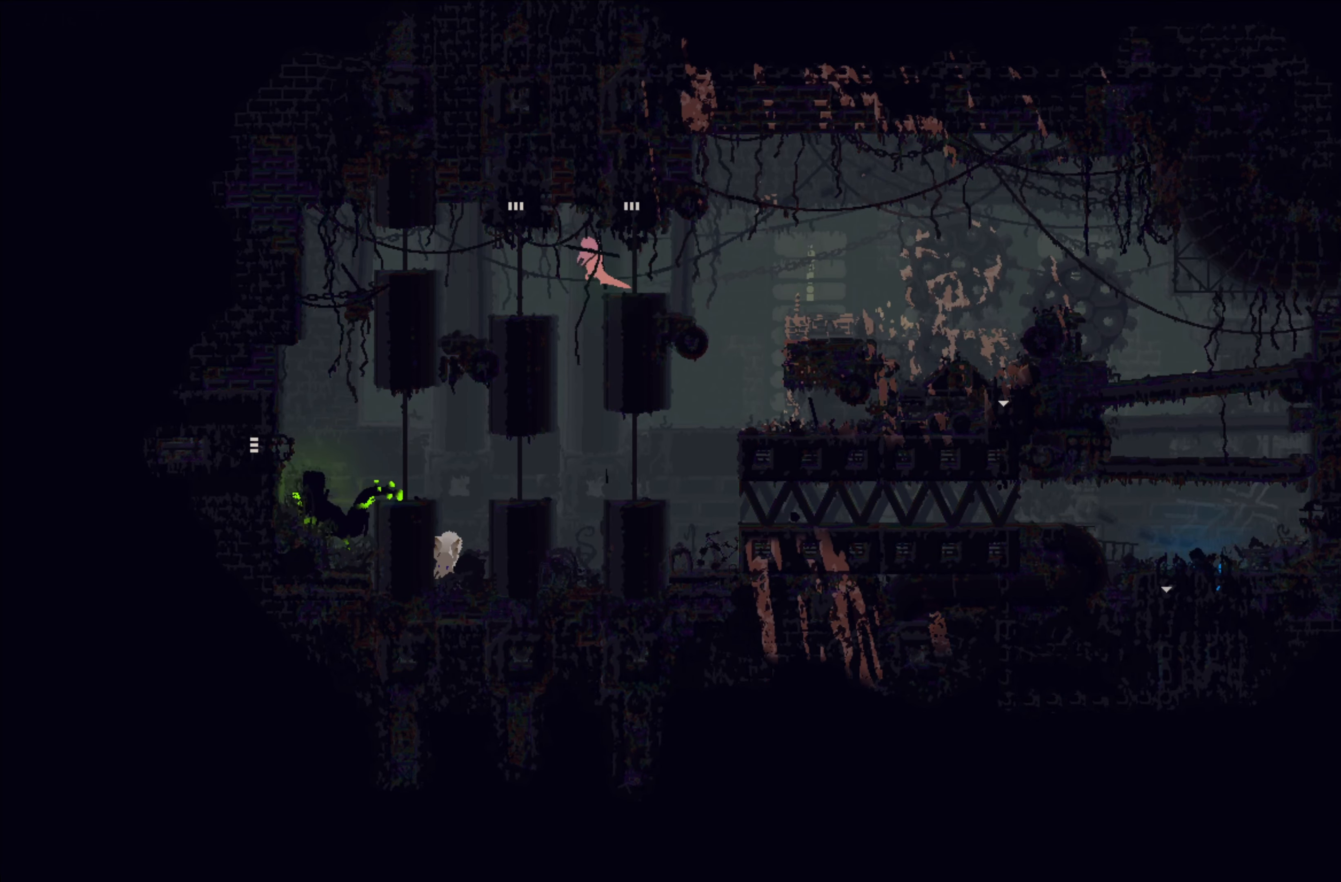
{"buttons": [], "left_stick": "up", "events": [[50, "A", "up"], [283, "left_stick", "center"], [500, "left_stick", "up"]]}
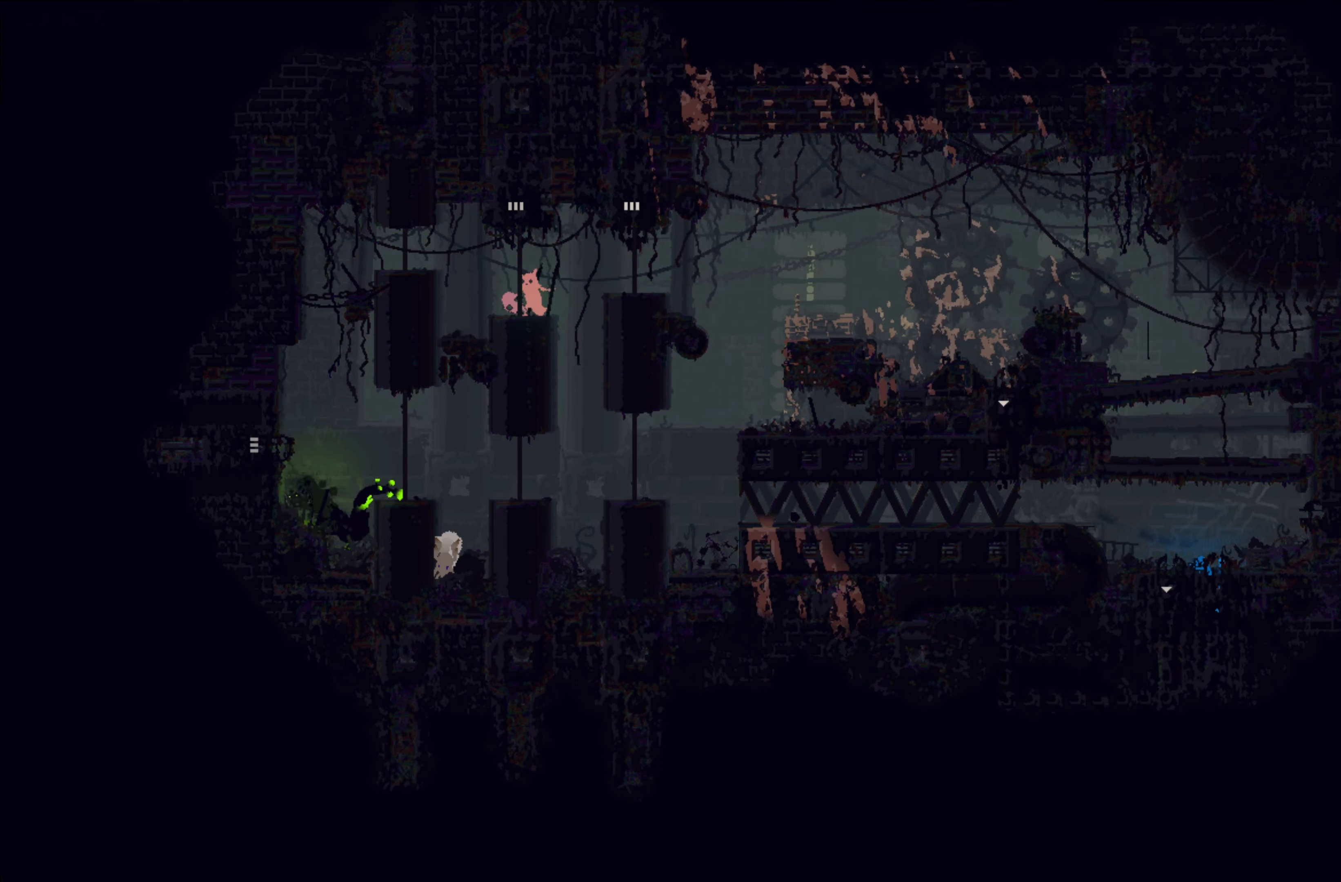
{"buttons": [], "left_stick": "center", "events": [[167, "left_stick", "center"]]}
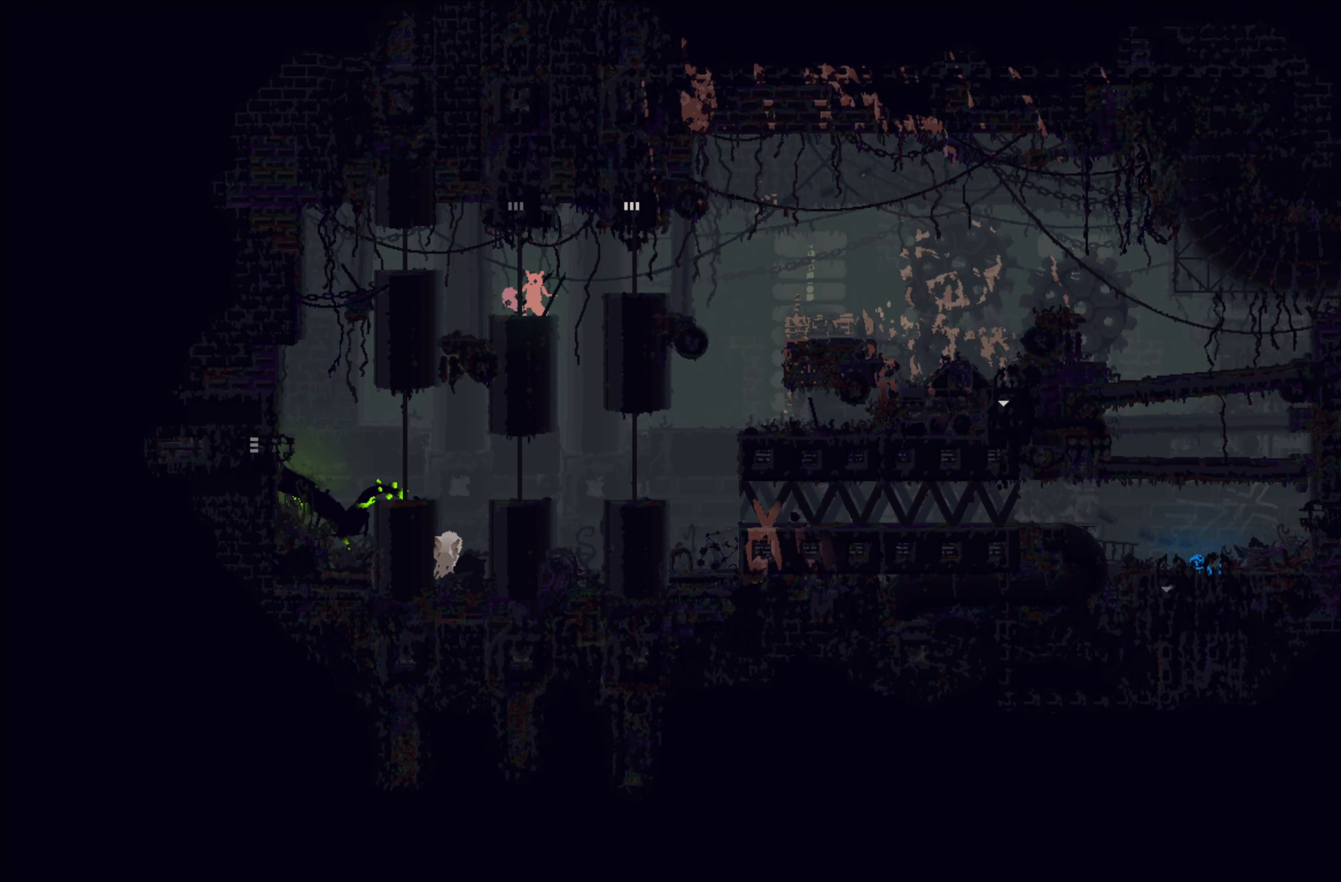
{"buttons": [], "left_stick": "center", "events": []}
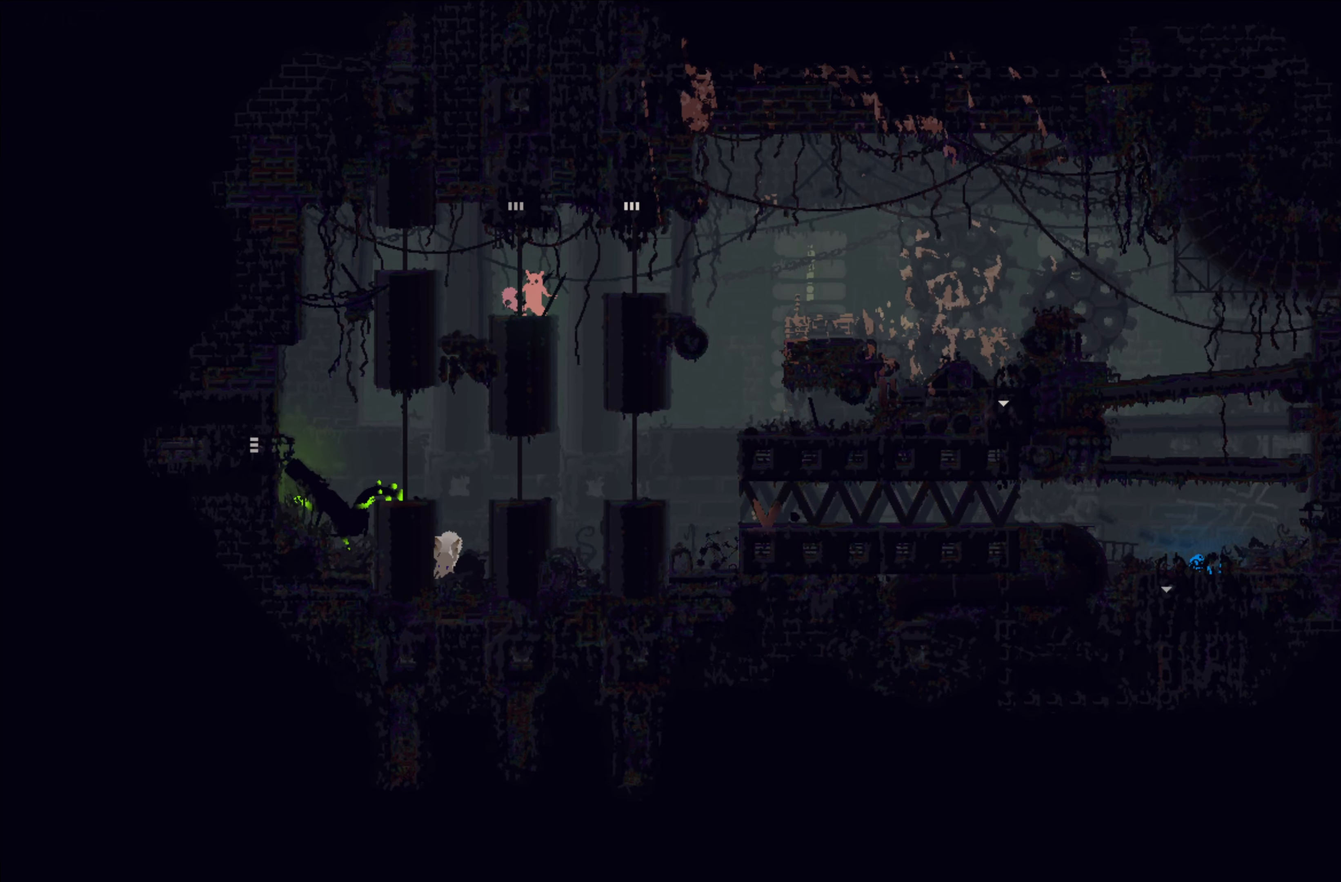
{"buttons": [], "left_stick": "center", "events": []}
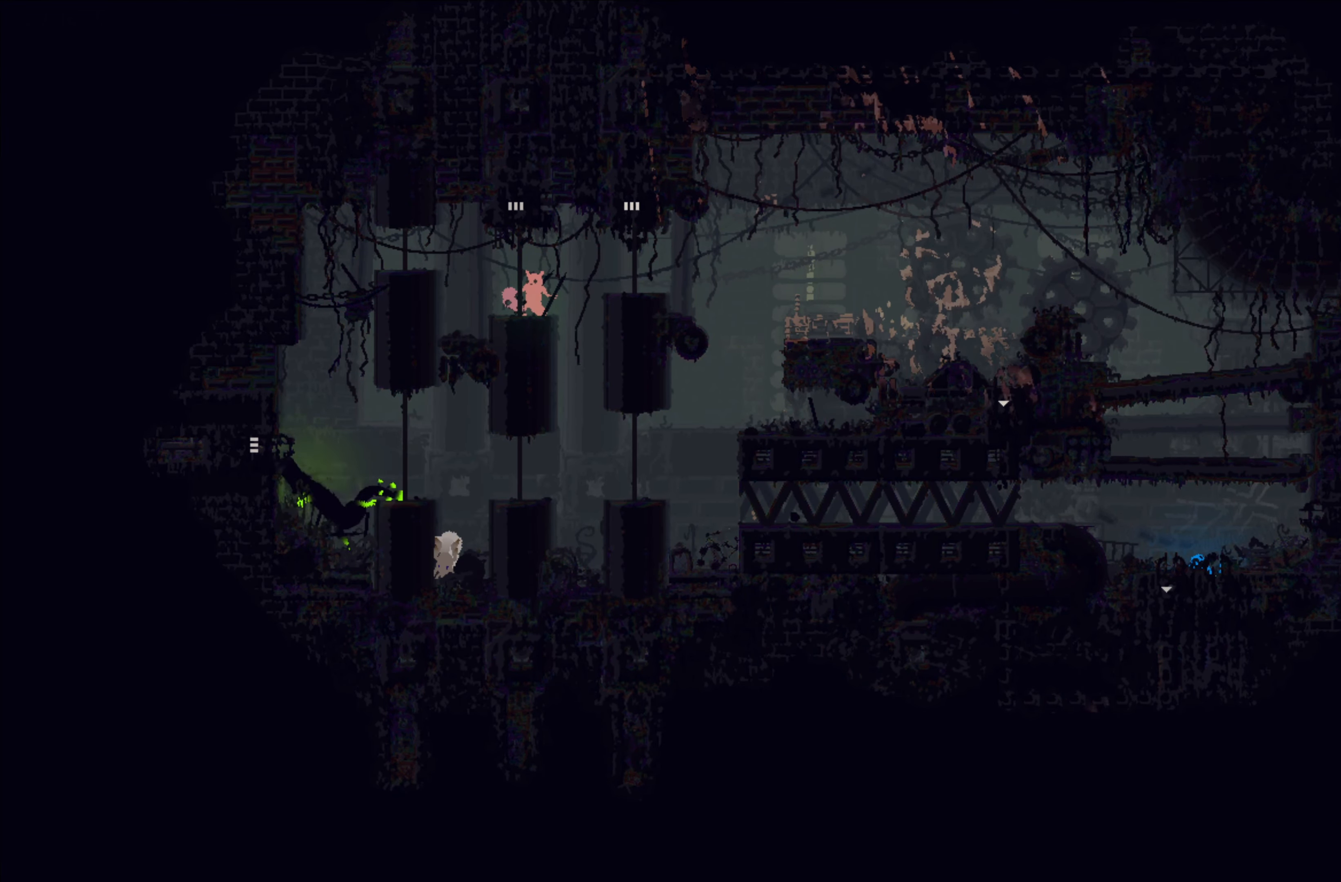
{"buttons": [], "left_stick": "center", "events": []}
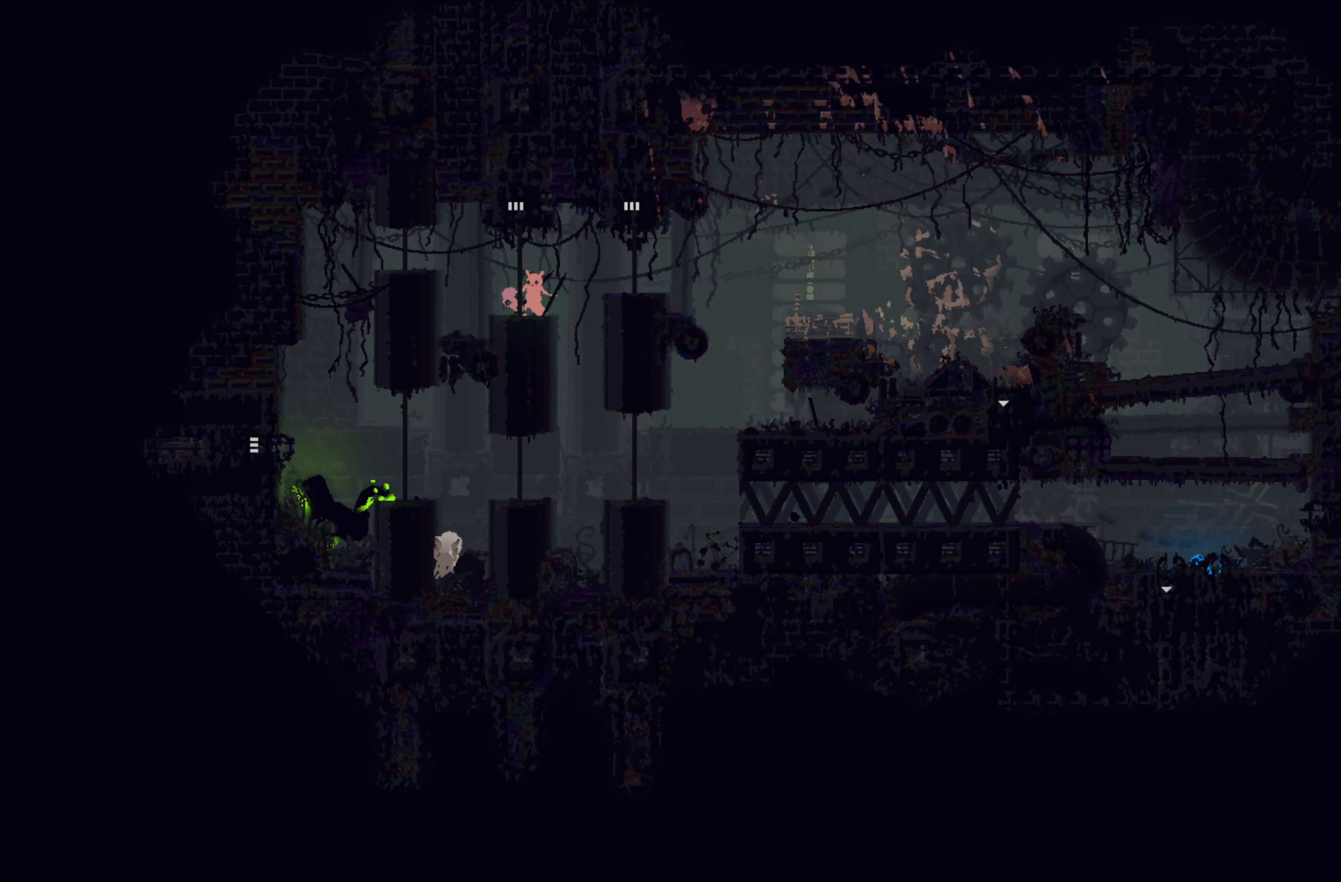
{"buttons": [], "left_stick": "right", "events": [[334, "left_stick", "right"]]}
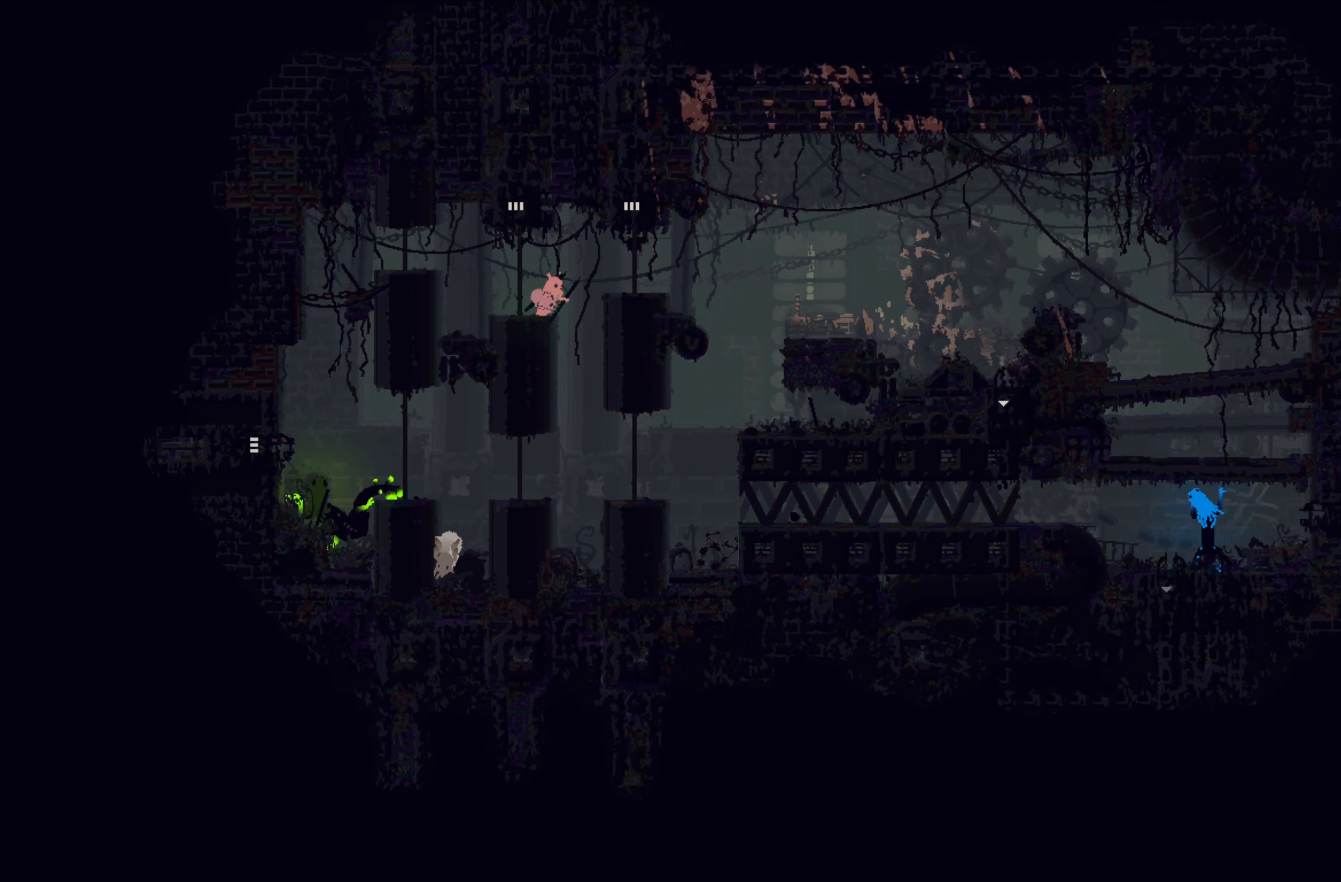
{"buttons": [], "left_stick": "right", "events": []}
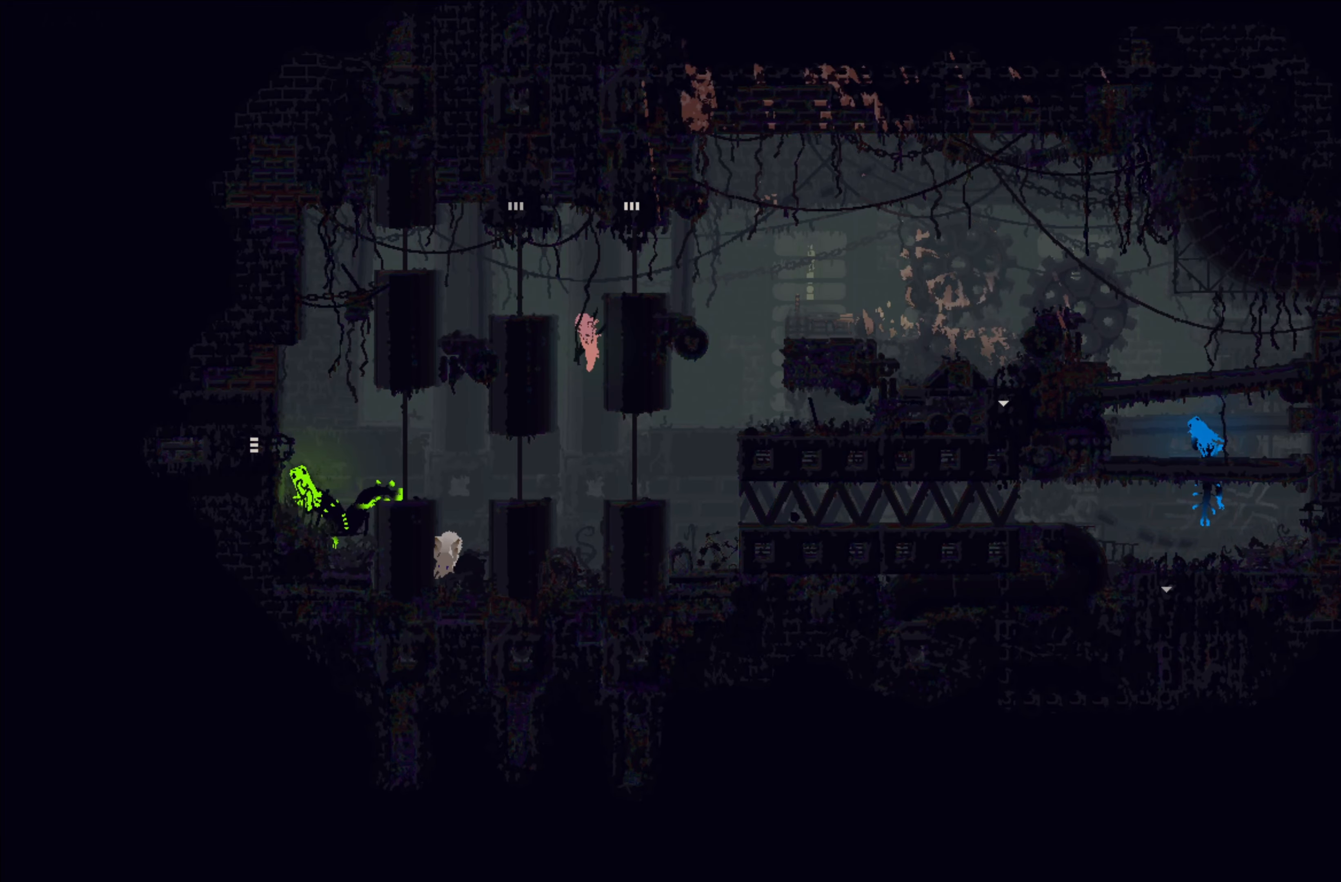
{"buttons": [], "left_stick": "right", "events": []}
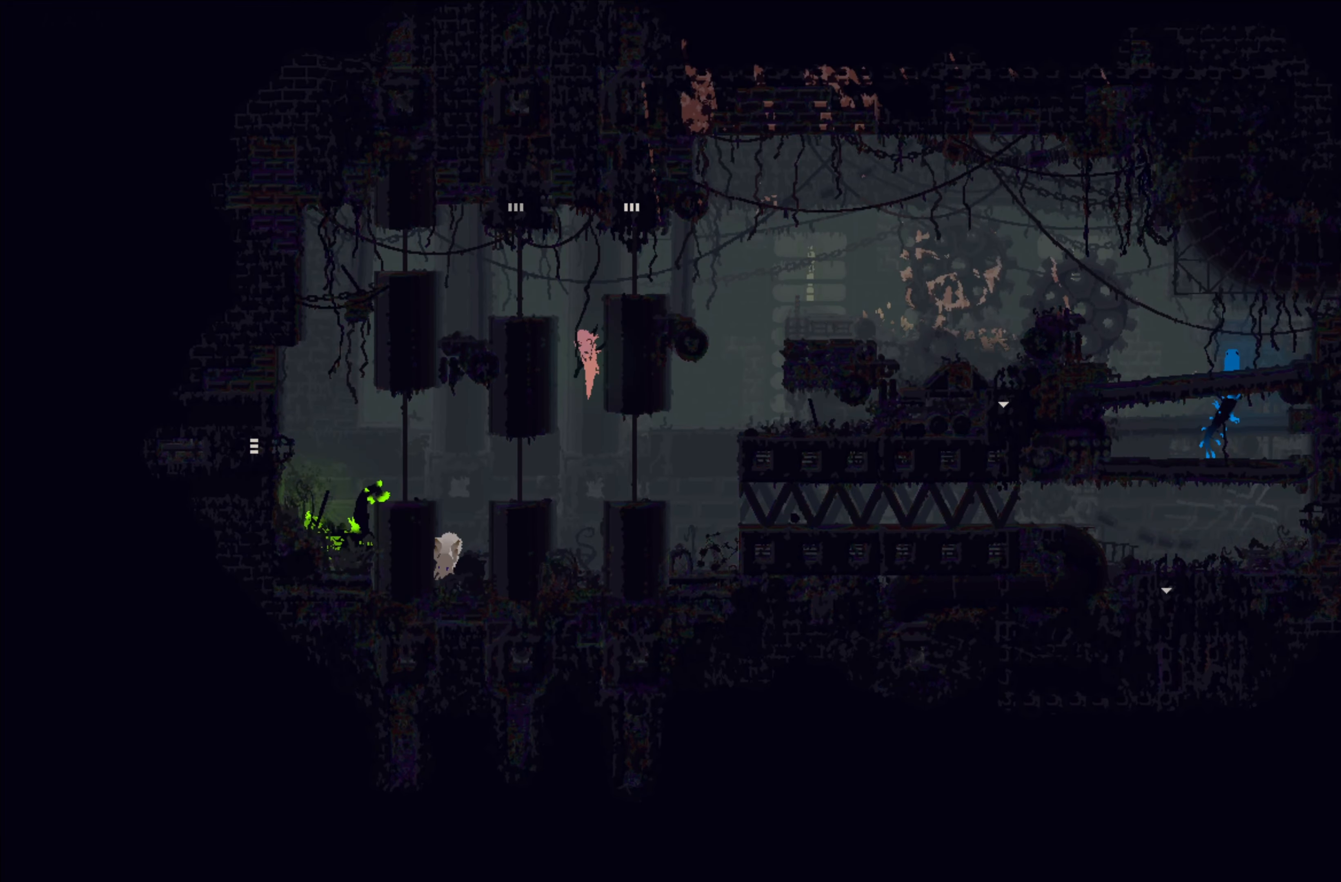
{"buttons": [], "left_stick": "right", "events": []}
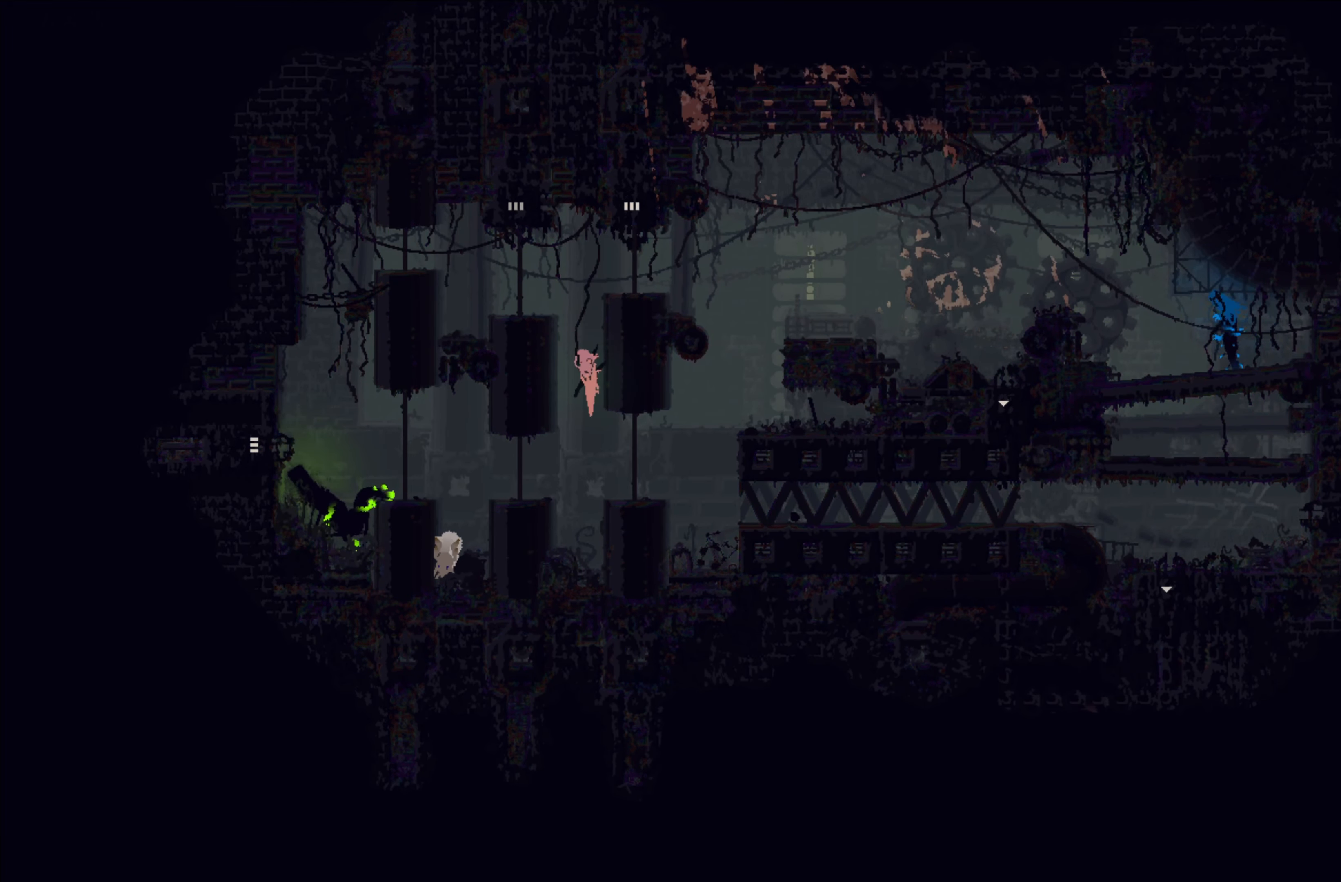
{"buttons": [], "left_stick": "right", "events": []}
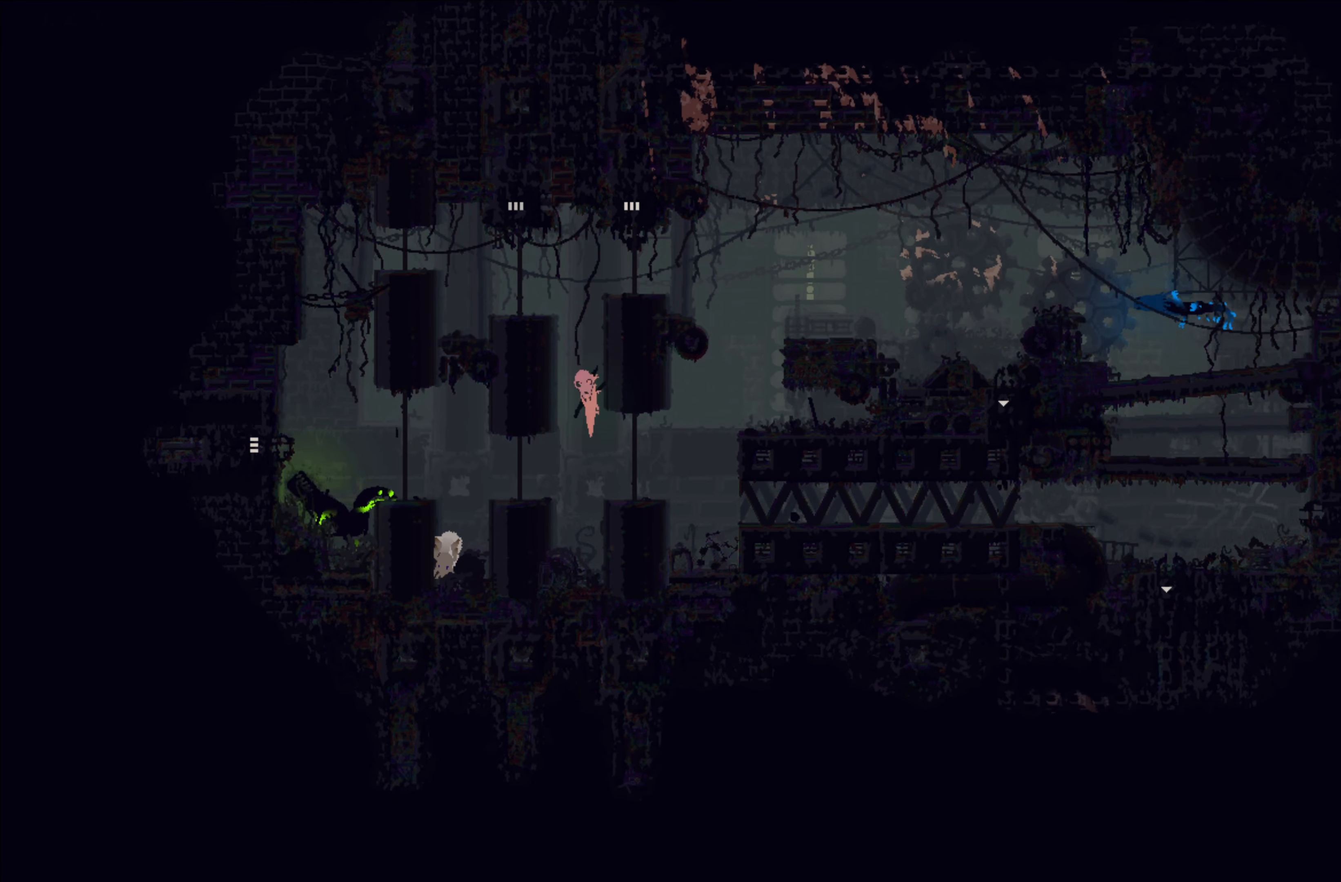
{"buttons": [], "left_stick": "right", "events": []}
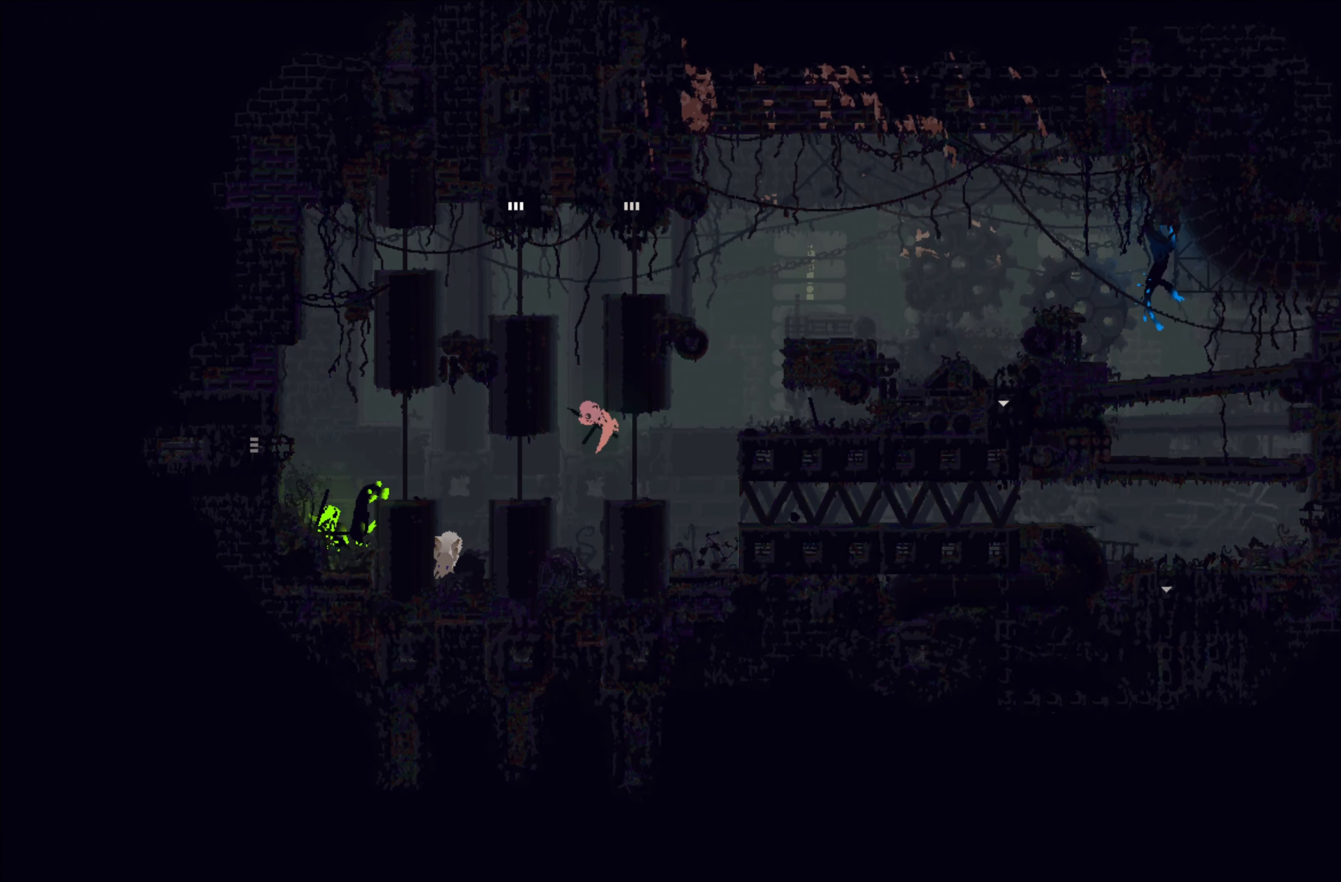
{"buttons": [], "left_stick": "center", "events": [[317, "left_stick", "center"]]}
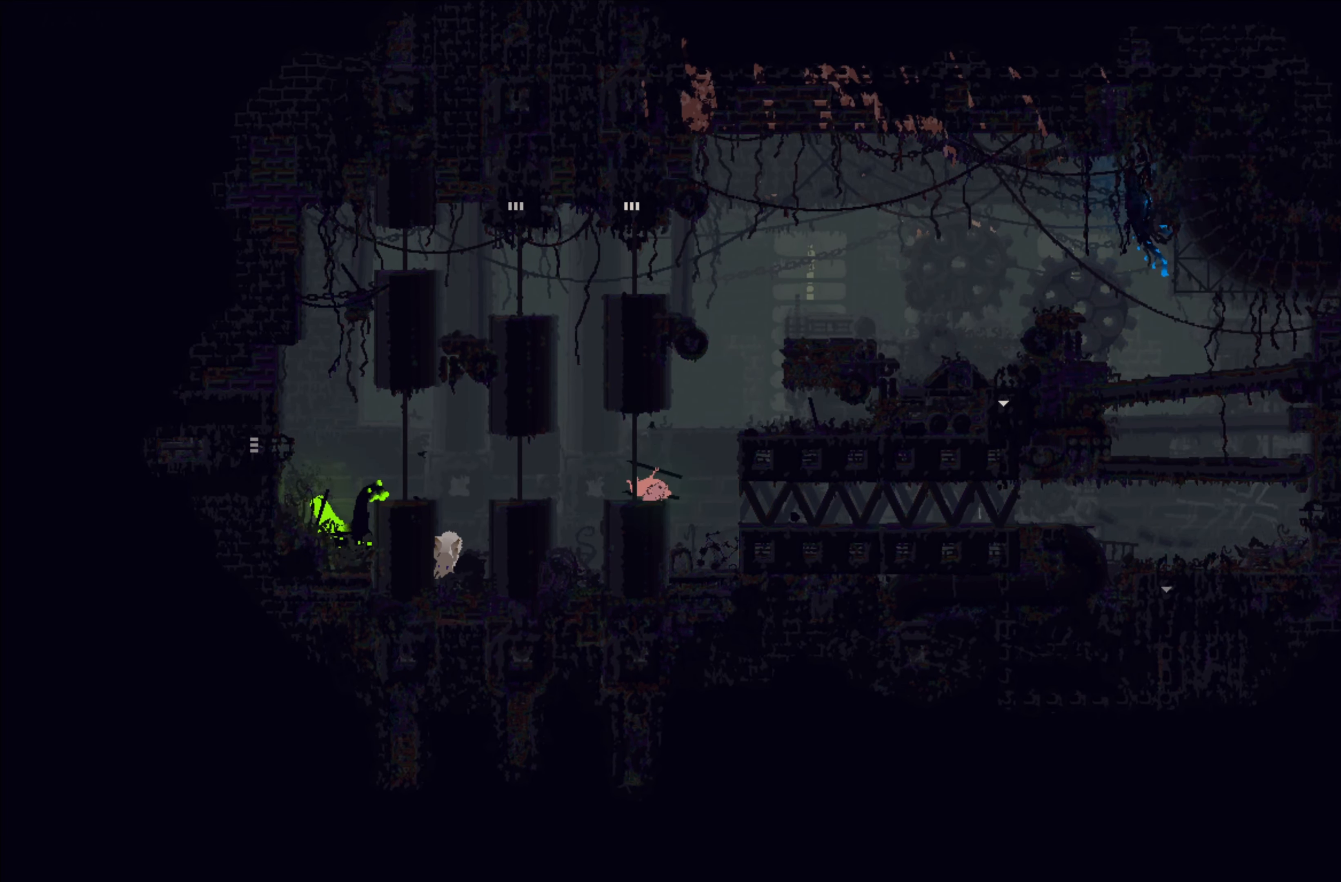
{"buttons": ["A"], "left_stick": "right", "events": [[134, "left_stick", "right"], [267, "A", "down"]]}
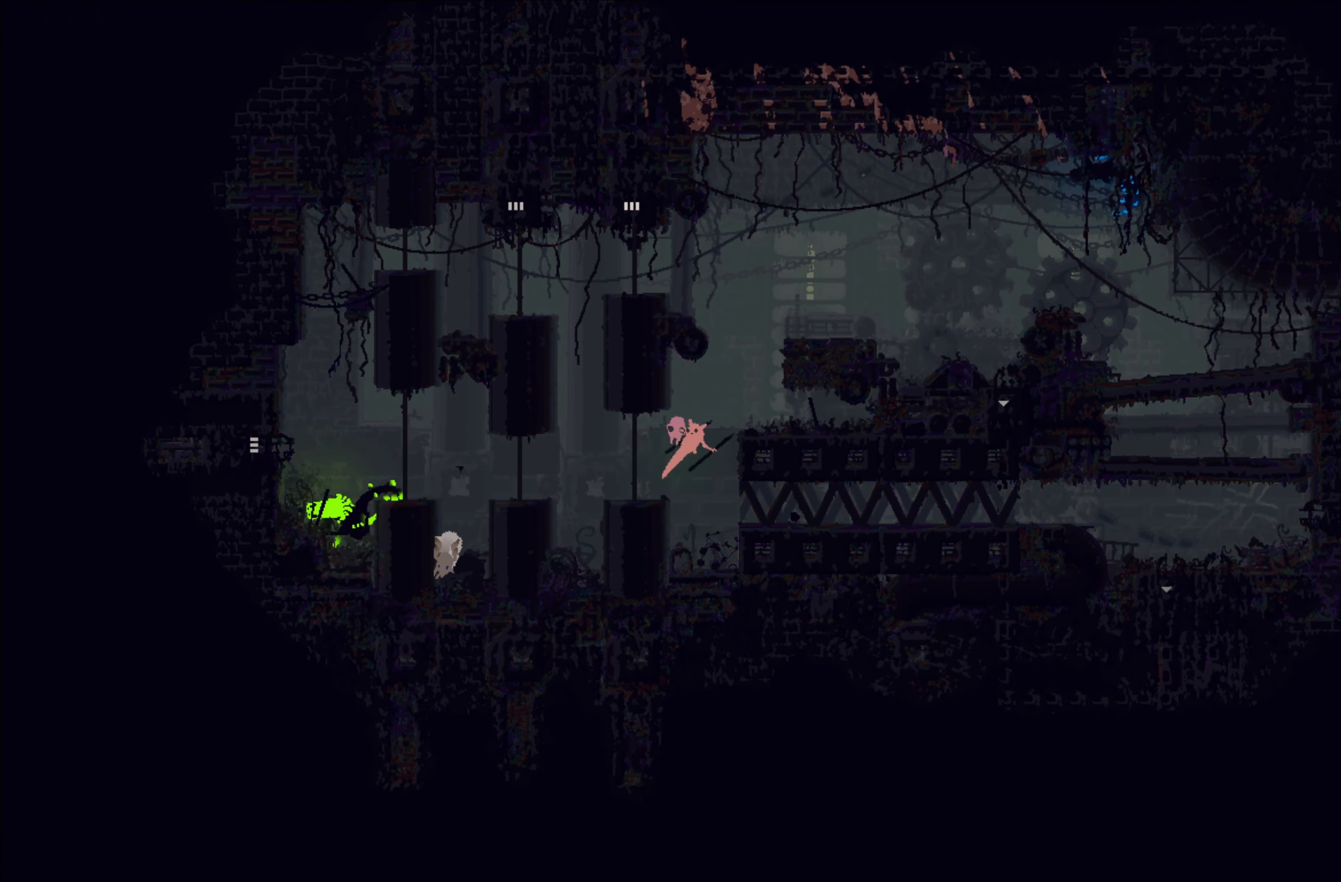
{"buttons": [], "left_stick": "right", "events": [[317, "A", "up"]]}
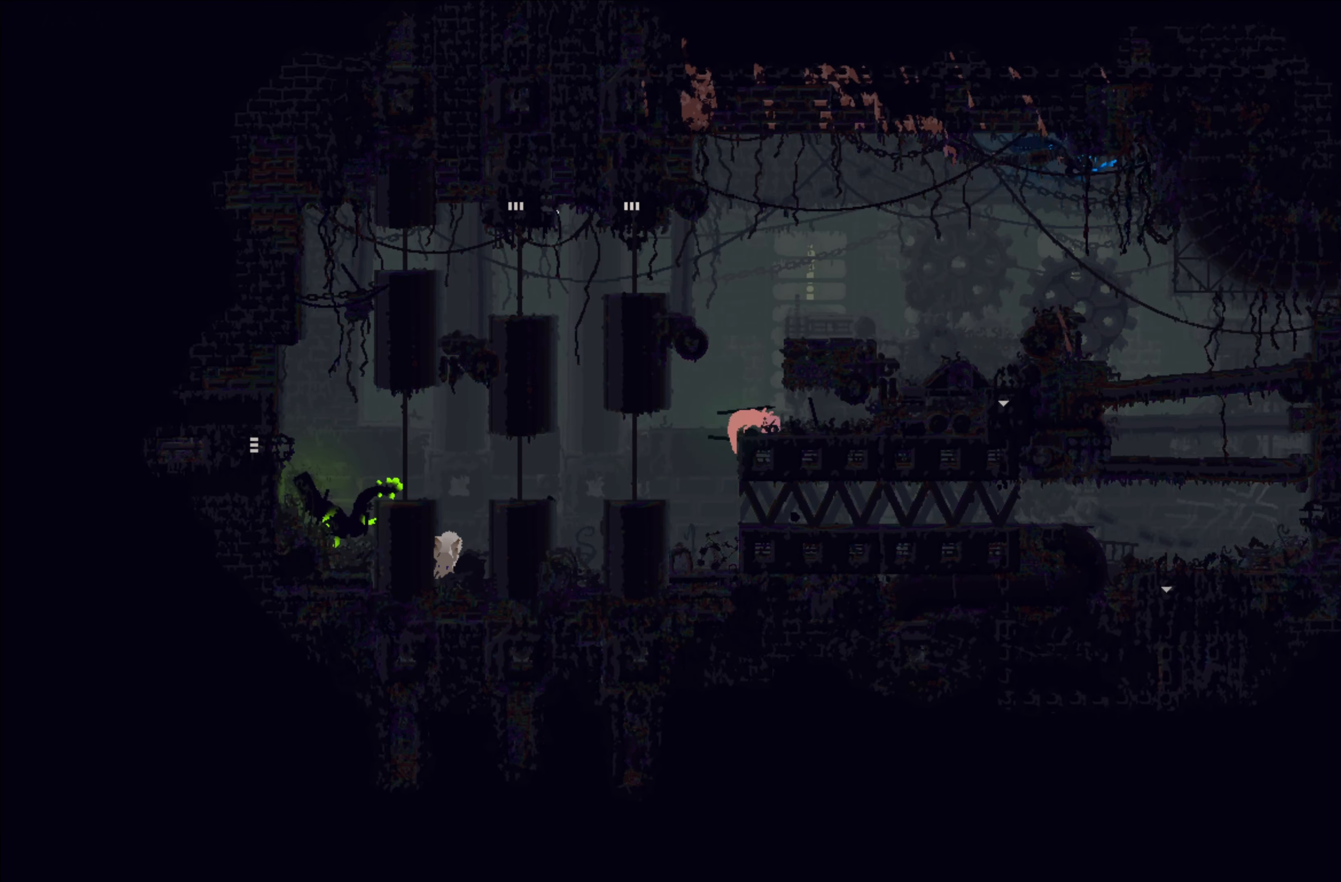
{"buttons": [], "left_stick": "center", "events": [[133, "left_stick", "up-right"], [250, "left_stick", "center"]]}
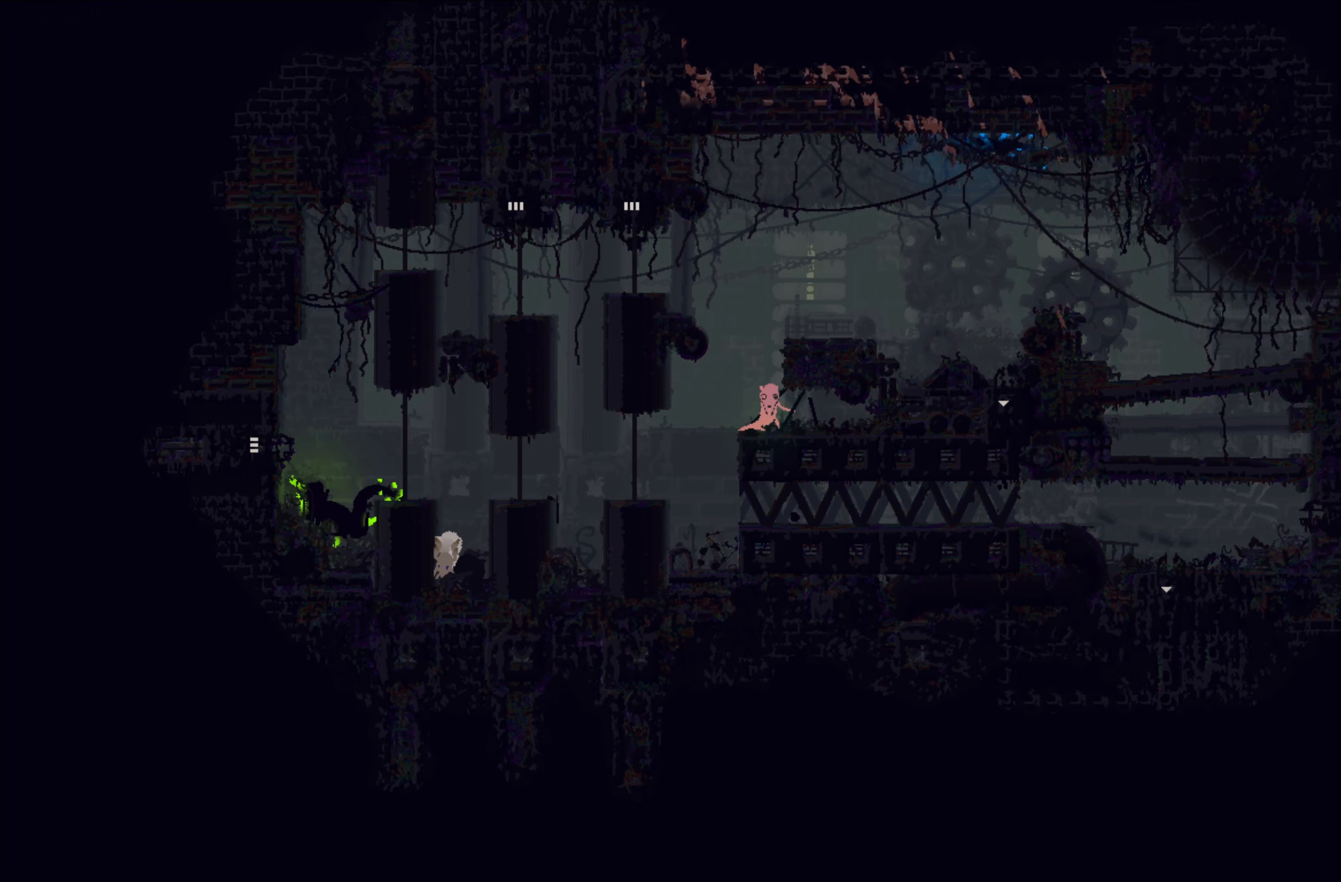
{"buttons": [], "left_stick": "center", "events": []}
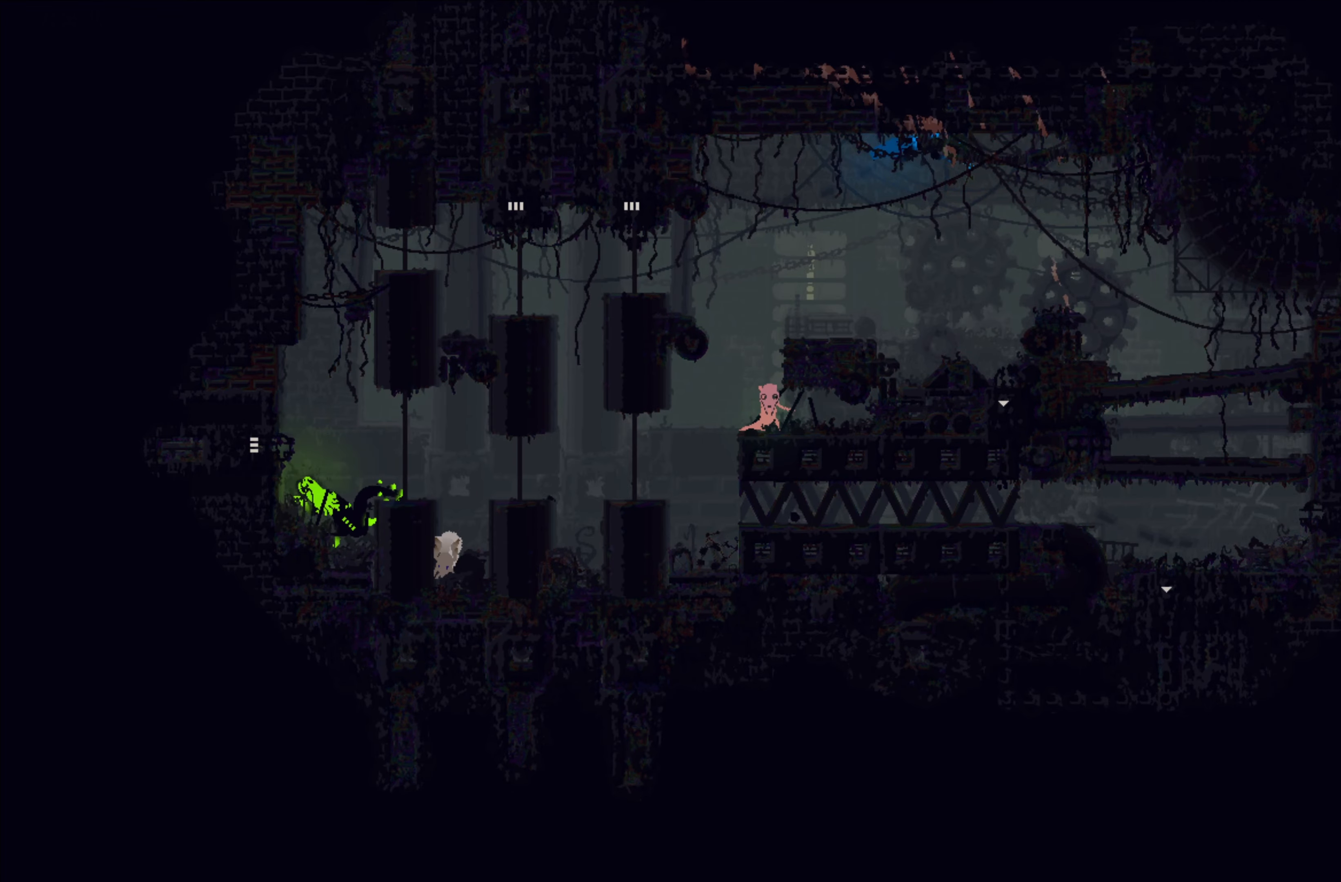
{"buttons": [], "left_stick": "center", "events": []}
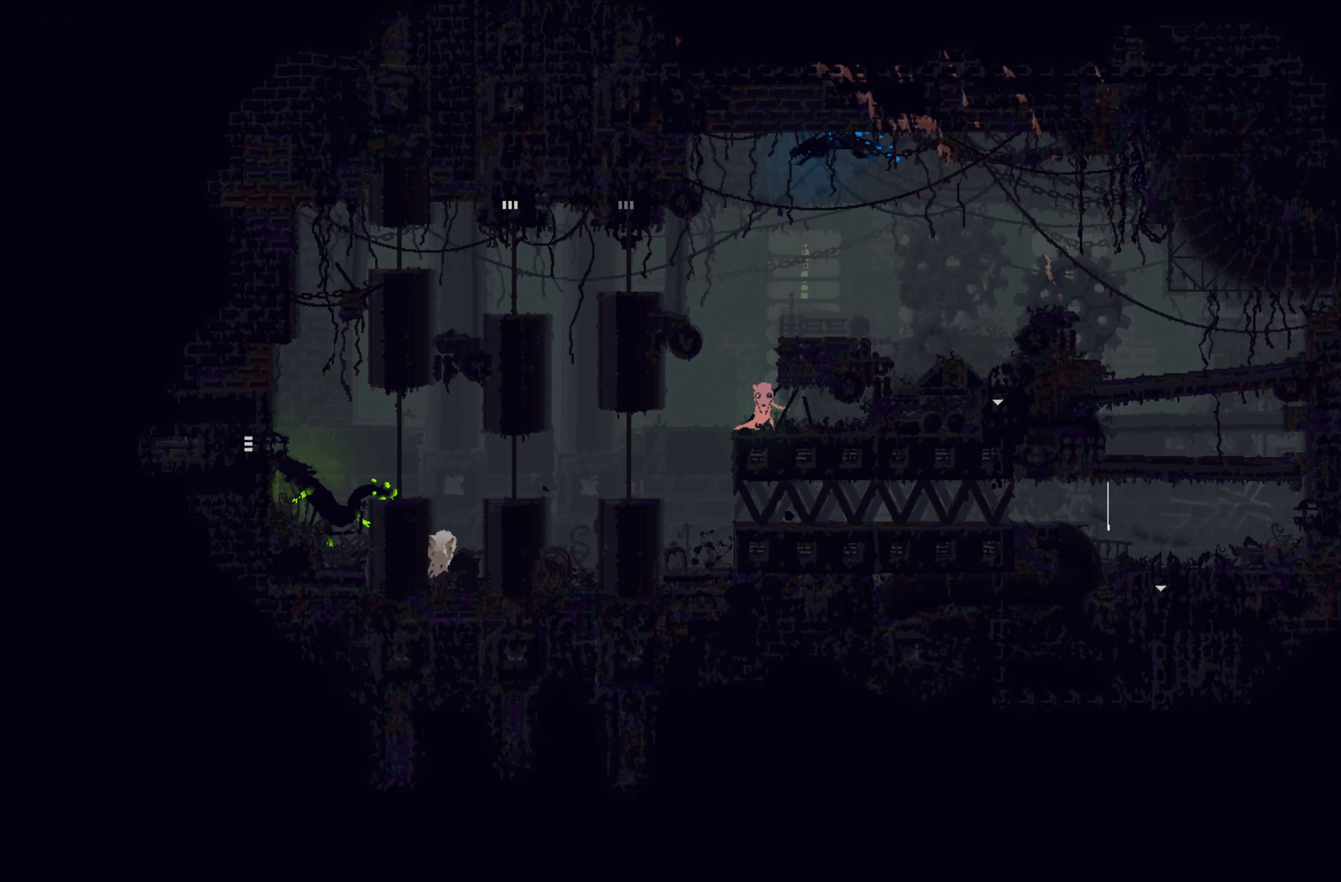
{"buttons": [], "left_stick": "right", "events": [[366, "left_stick", "right"]]}
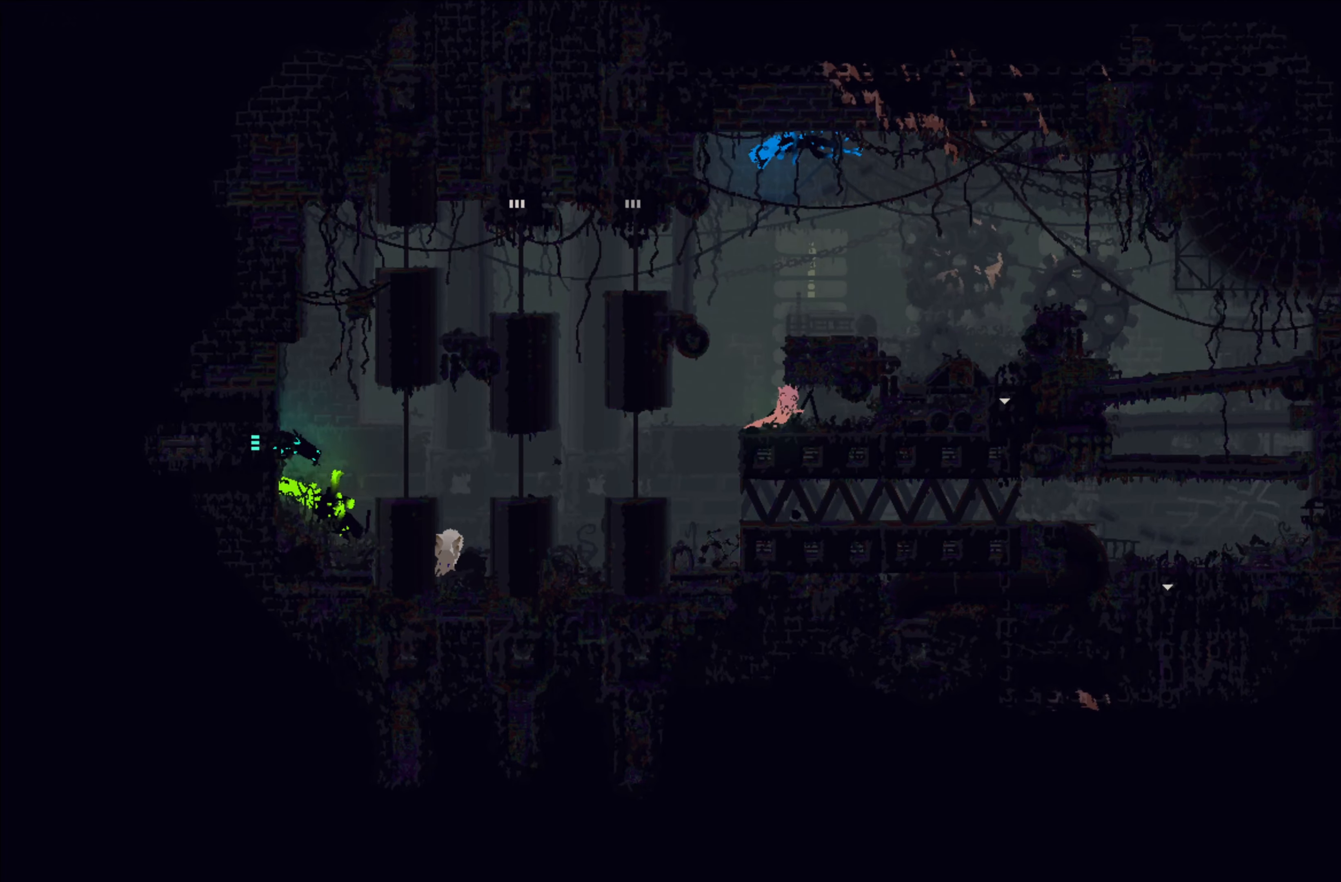
{"buttons": [], "left_stick": "right", "events": [[250, "left_stick", "center"], [450, "left_stick", "right"]]}
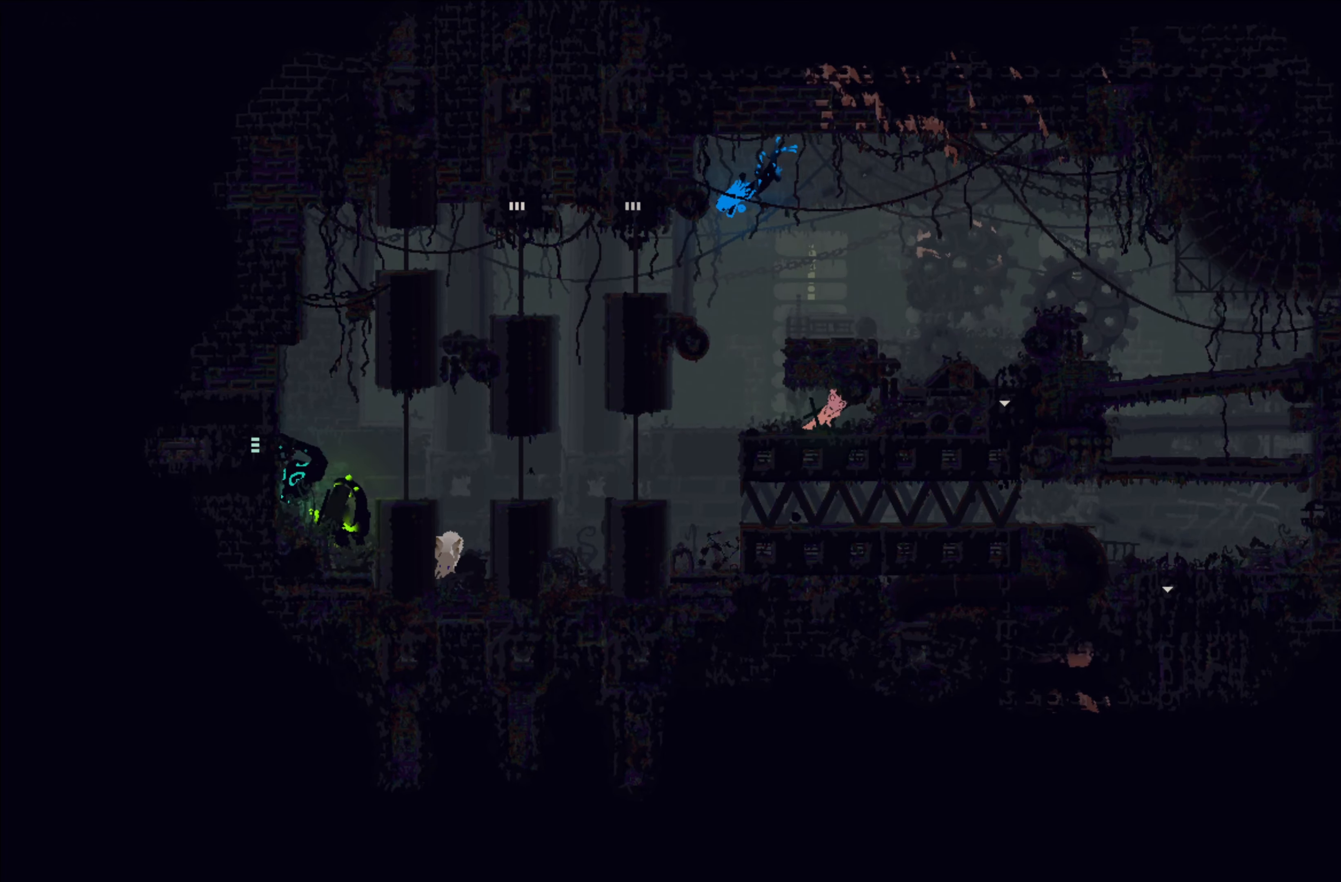
{"buttons": [], "left_stick": "left", "events": [[233, "left_stick", "center"], [466, "left_stick", "left"]]}
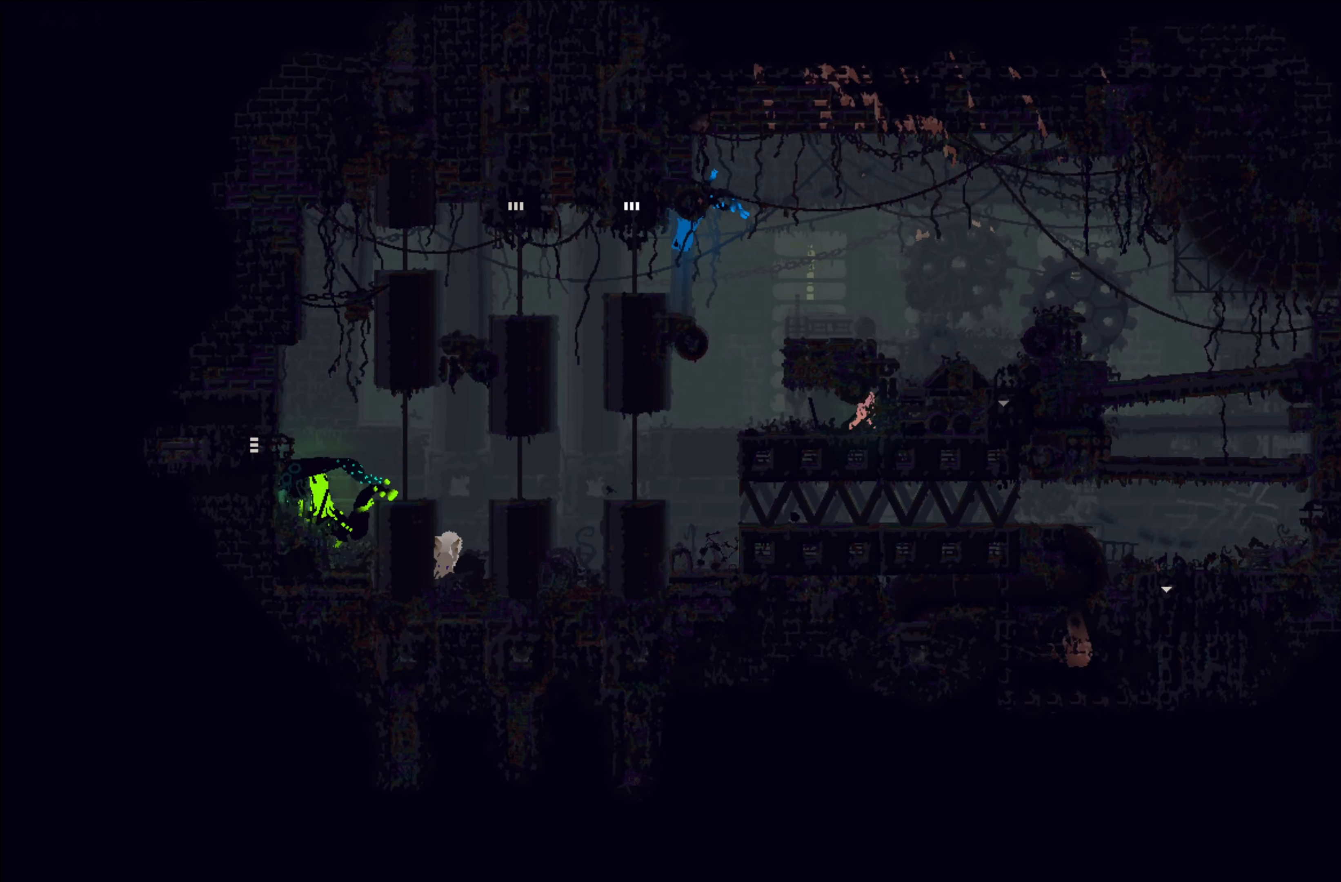
{"buttons": [], "left_stick": "center", "events": [[150, "left_stick", "center"]]}
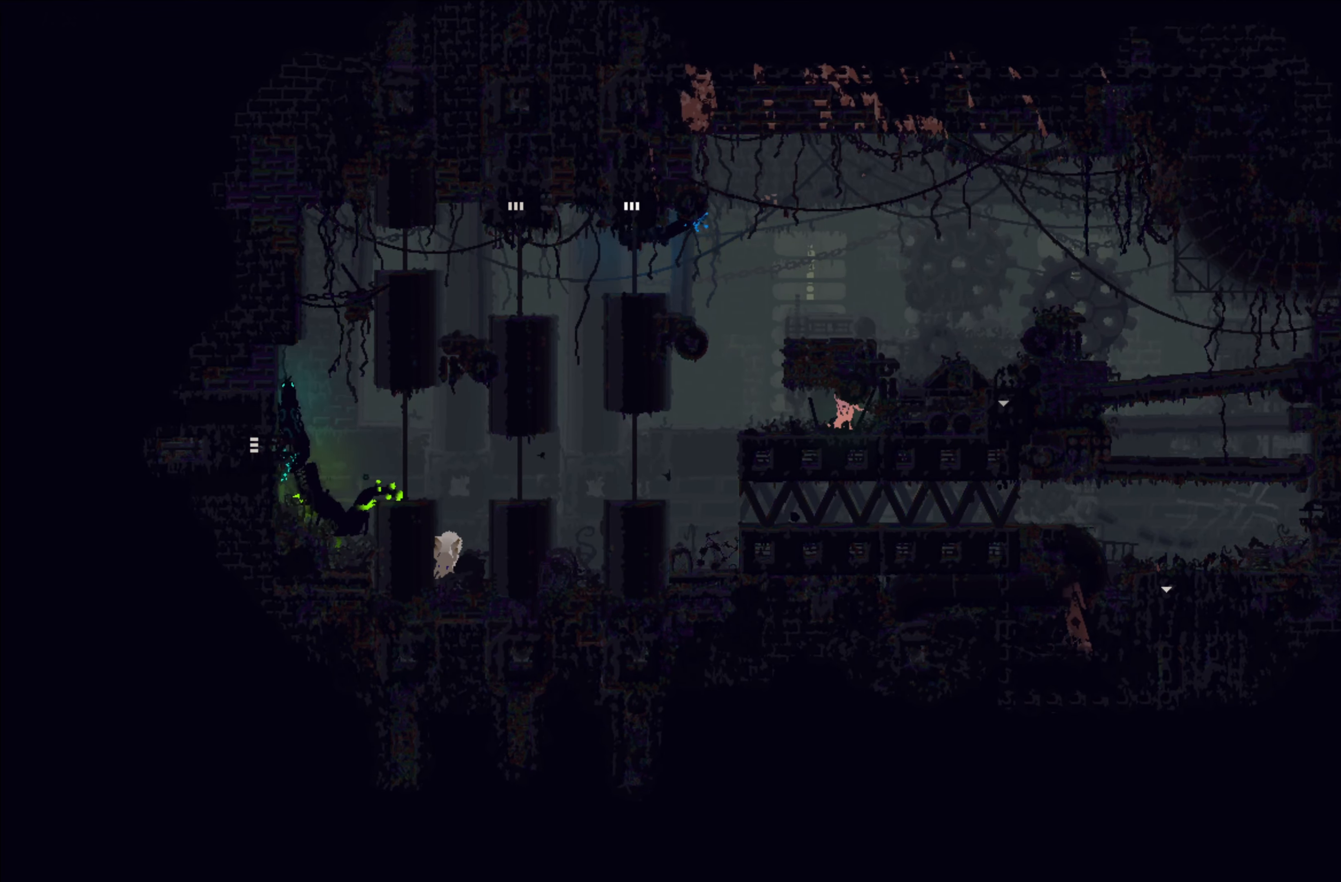
{"buttons": [], "left_stick": "left", "events": [[300, "left_stick", "left"]]}
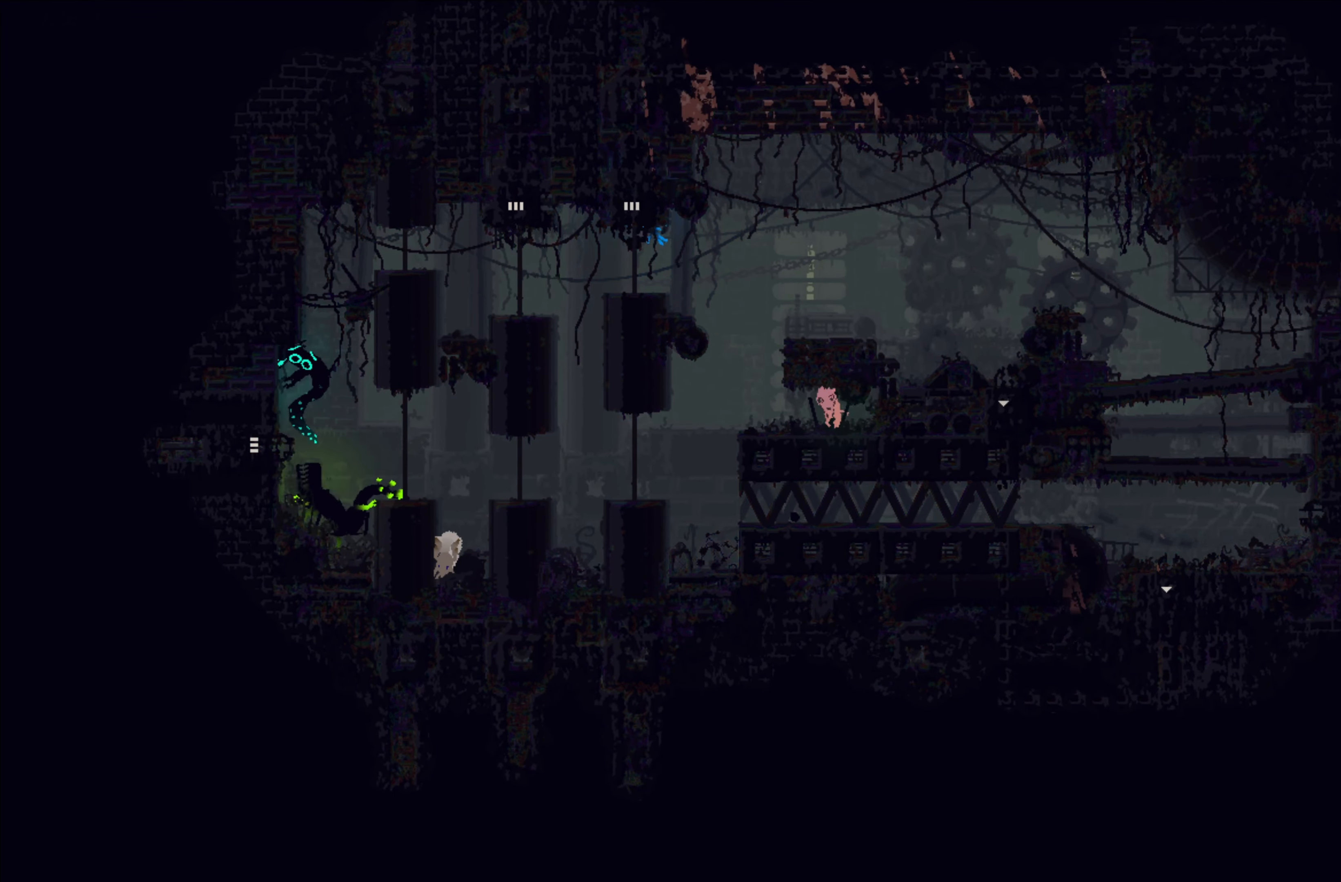
{"buttons": [], "left_stick": "center", "events": [[50, "left_stick", "center"]]}
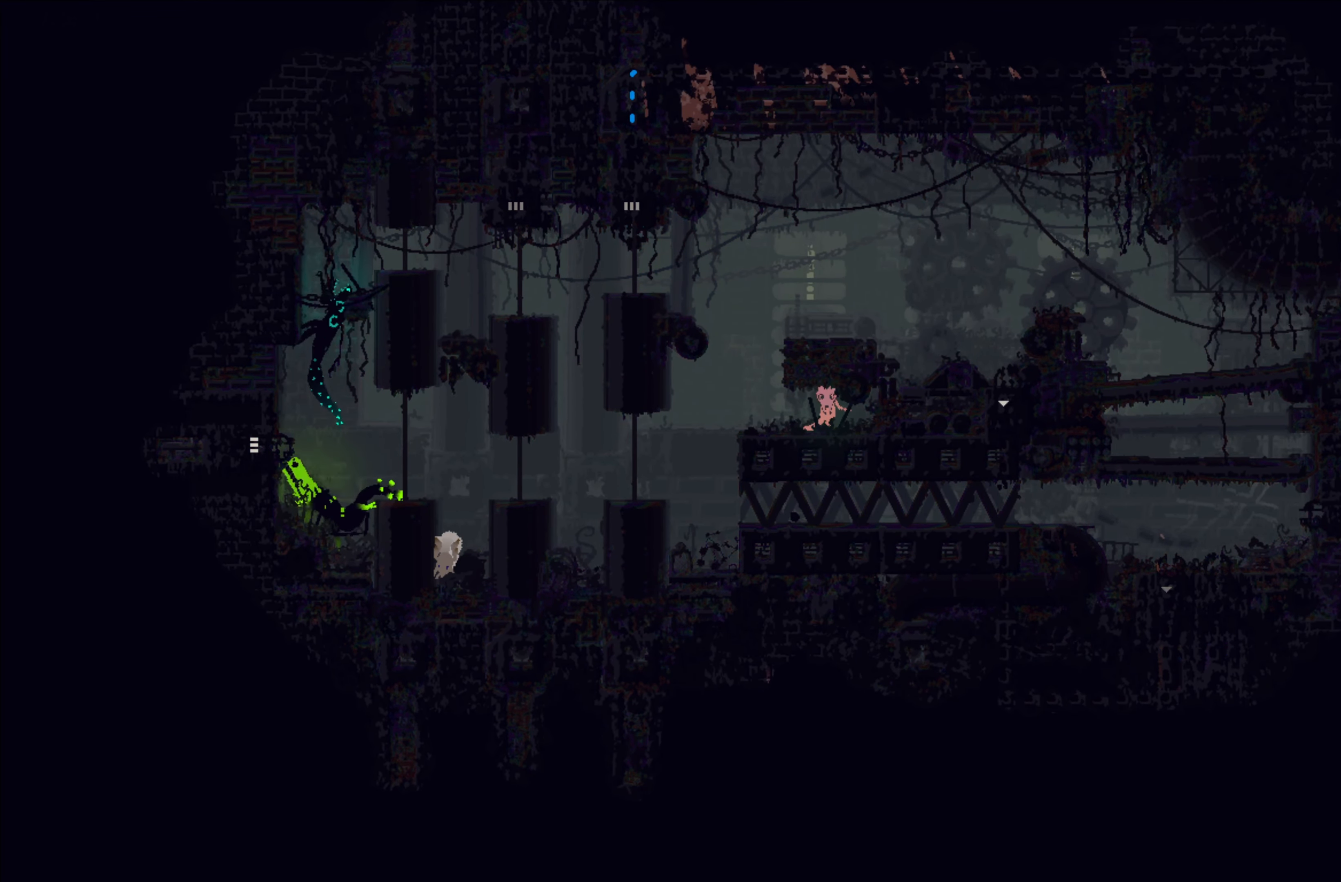
{"buttons": [], "left_stick": "left", "events": [[483, "left_stick", "left"]]}
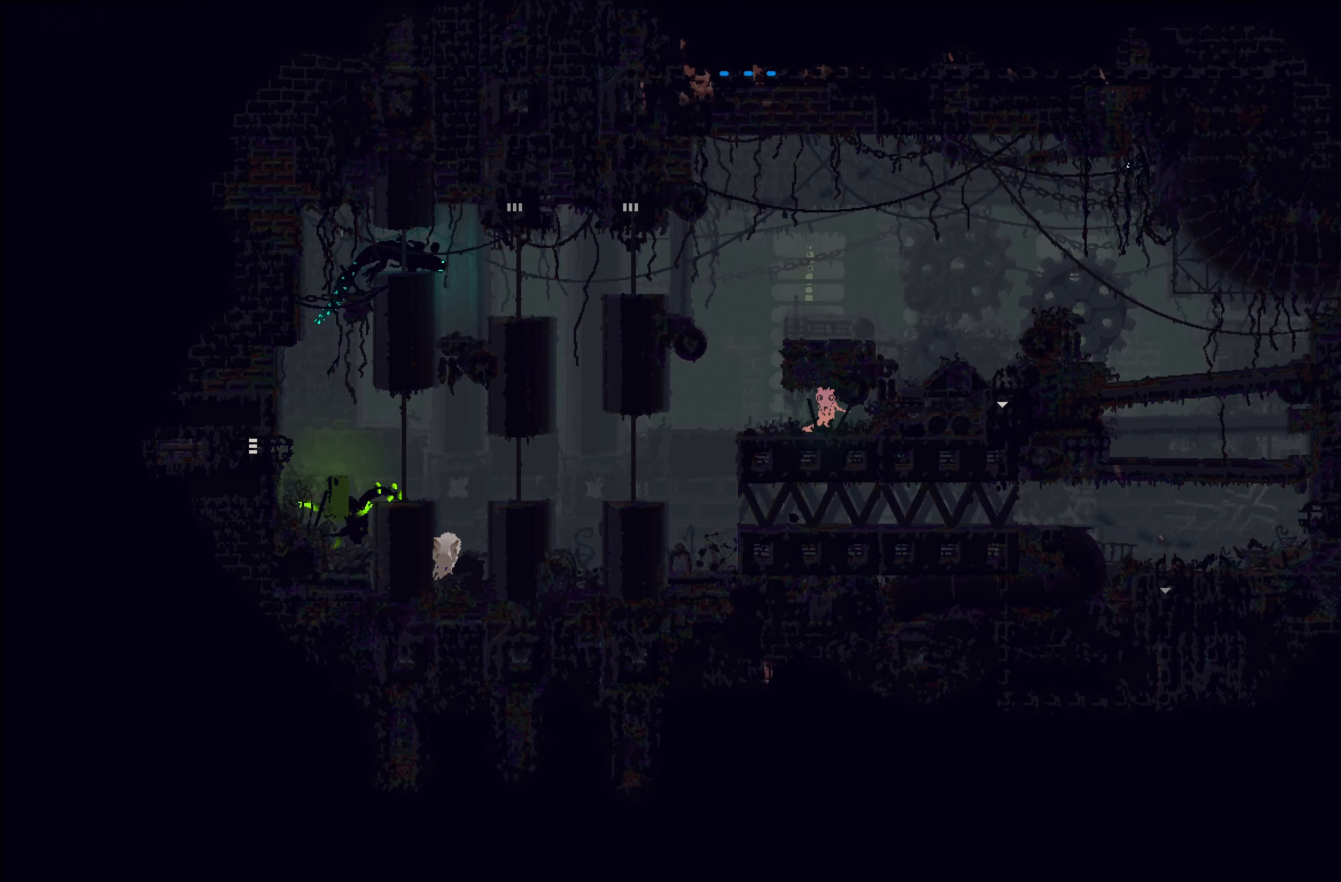
{"buttons": [], "left_stick": "center", "events": [[267, "left_stick", "center"]]}